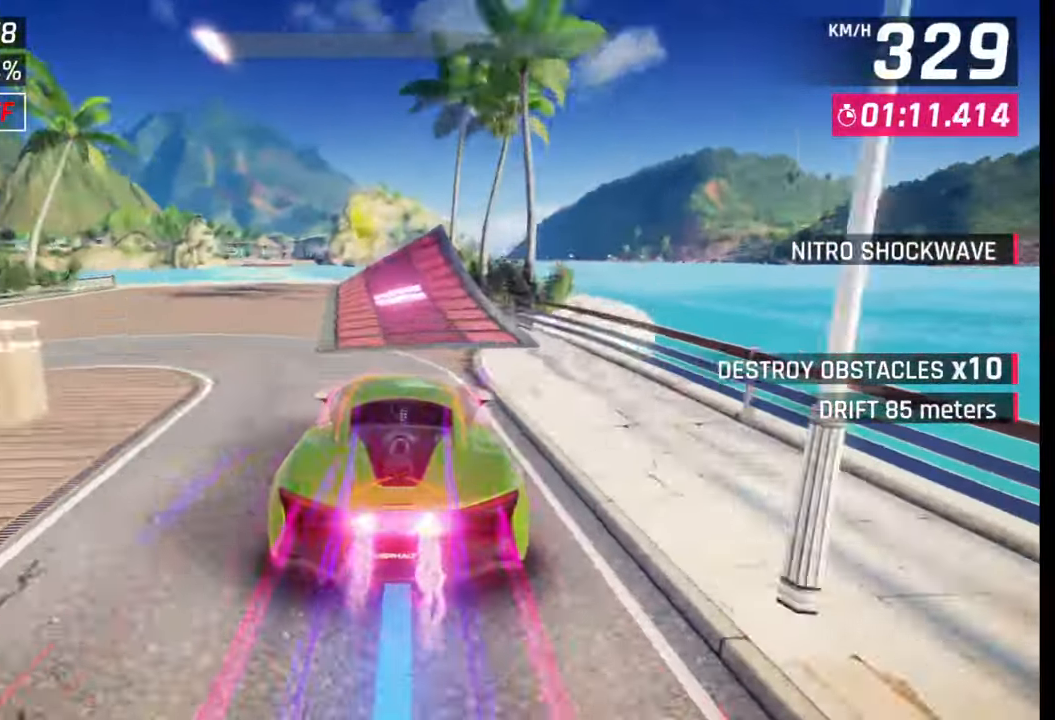
Gameplay with a controller (PlayStation layout); each line is a JSON object with the inputs held at the frame after it. "events" lists button and stick changes between this image and that frame as [ms after this image, input, new state], when the widget could be followed in between.
{"buttons": ["CROSS", "R1"], "left_stick": "left", "right_stick": "center", "events": [[83, "SQUARE", "down"], [150, "SQUARE", "up"], [267, "CROSS", "down"], [267, "R1", "down"], [350, "CROSS", "up"], [367, "R1", "up"], [383, "left_stick", "left"], [433, "CROSS", "down"], [433, "R1", "down"]]}
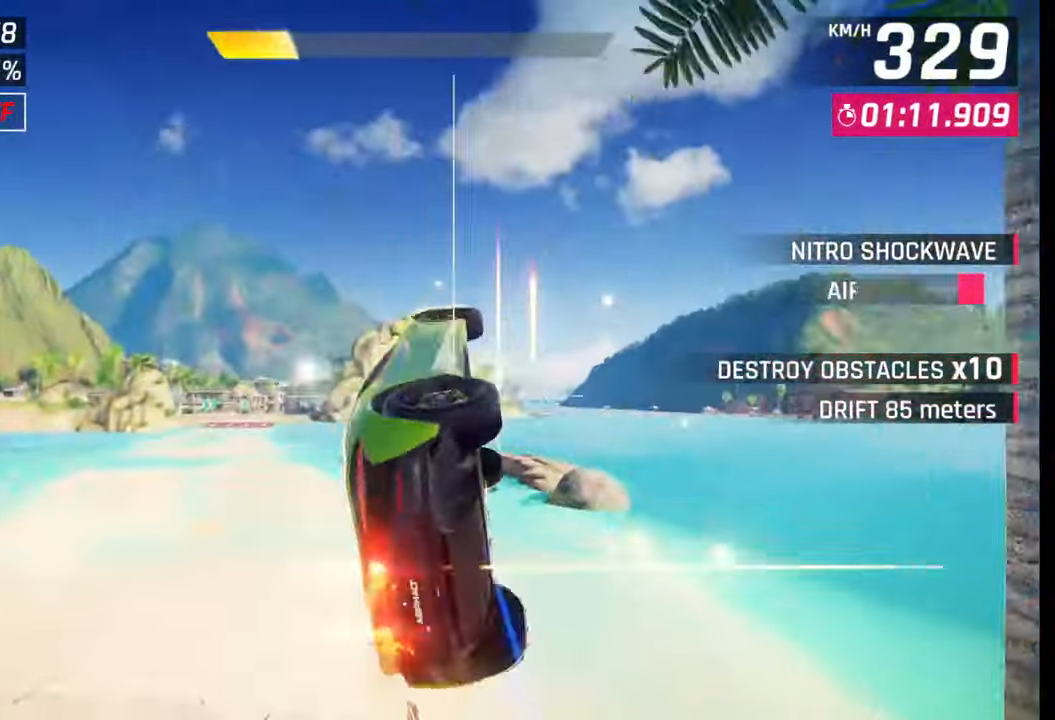
{"buttons": [], "left_stick": "left", "right_stick": "center", "events": [[17, "CROSS", "up"], [33, "R1", "up"], [83, "CROSS", "down"], [83, "R1", "down"], [183, "CROSS", "up"], [183, "R1", "up"], [250, "CROSS", "down"], [250, "R1", "down"], [333, "CROSS", "up"], [333, "R1", "up"], [400, "R1", "down"], [417, "CROSS", "down"], [500, "CROSS", "up"], [500, "R1", "up"]]}
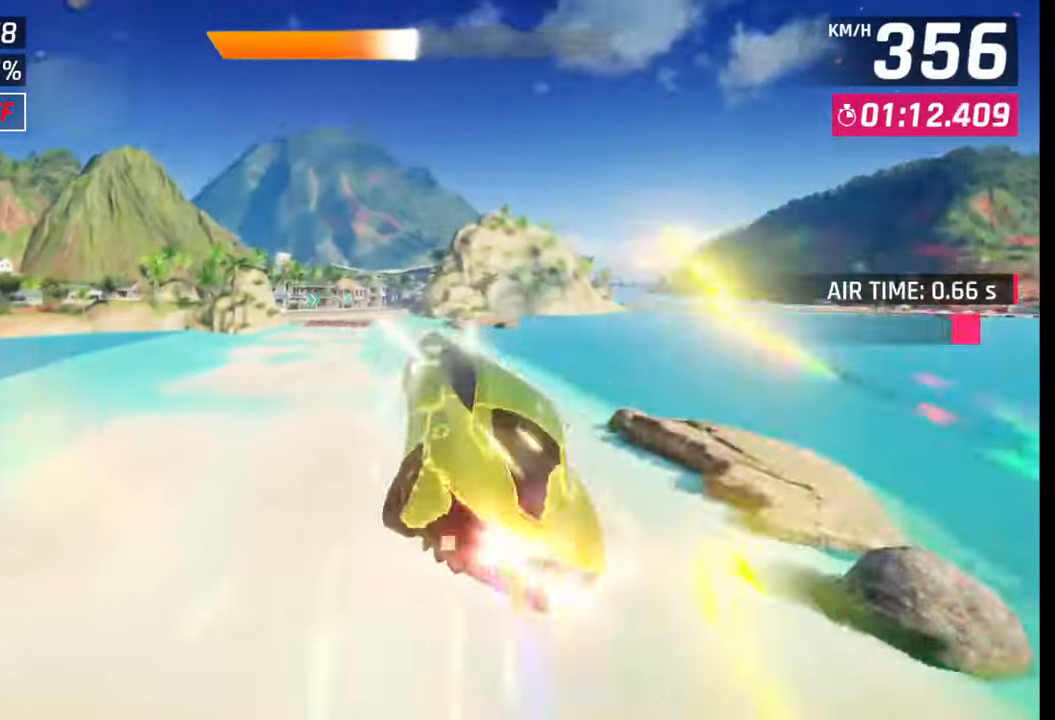
{"buttons": ["SQUARE"], "left_stick": "left", "right_stick": "center", "events": [[67, "R1", "down"], [83, "CROSS", "down"], [150, "CROSS", "up"], [150, "R1", "up"], [233, "CROSS", "down"], [233, "R1", "down"], [300, "R1", "up"], [317, "CROSS", "up"], [433, "SQUARE", "down"]]}
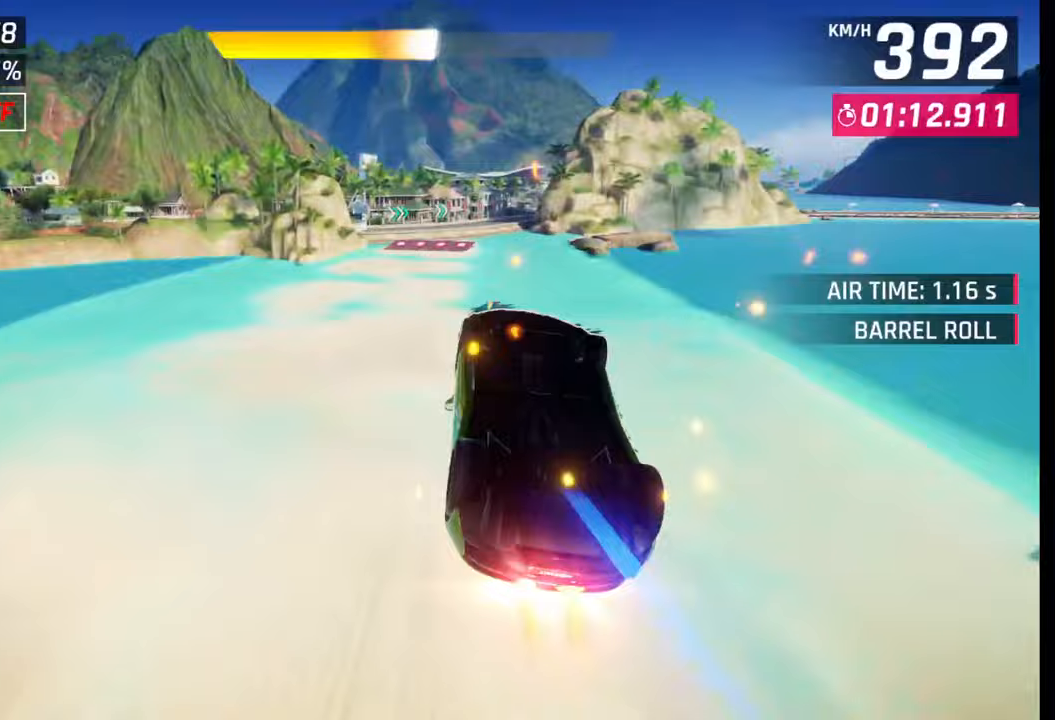
{"buttons": [], "left_stick": "right", "right_stick": "center", "events": [[50, "SQUARE", "up"], [150, "left_stick", "center"], [233, "left_stick", "right"]]}
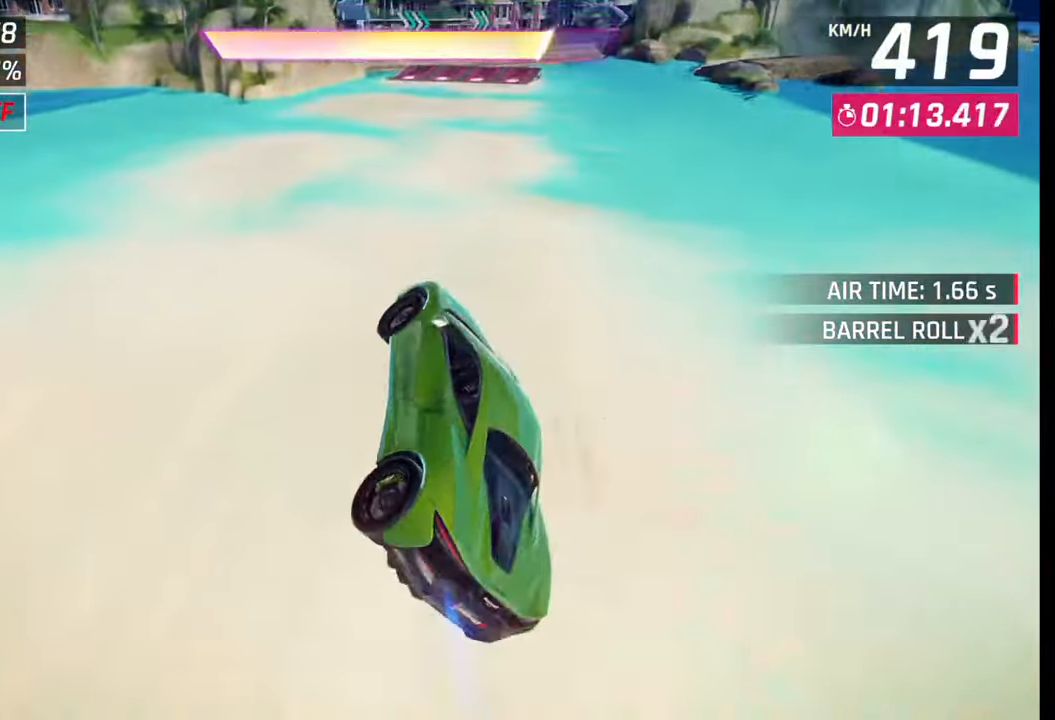
{"buttons": [], "left_stick": "right", "right_stick": "center", "events": [[50, "R1", "down"], [67, "CROSS", "down"], [150, "R1", "up"], [167, "CROSS", "up"], [333, "SQUARE", "down"], [417, "SQUARE", "up"]]}
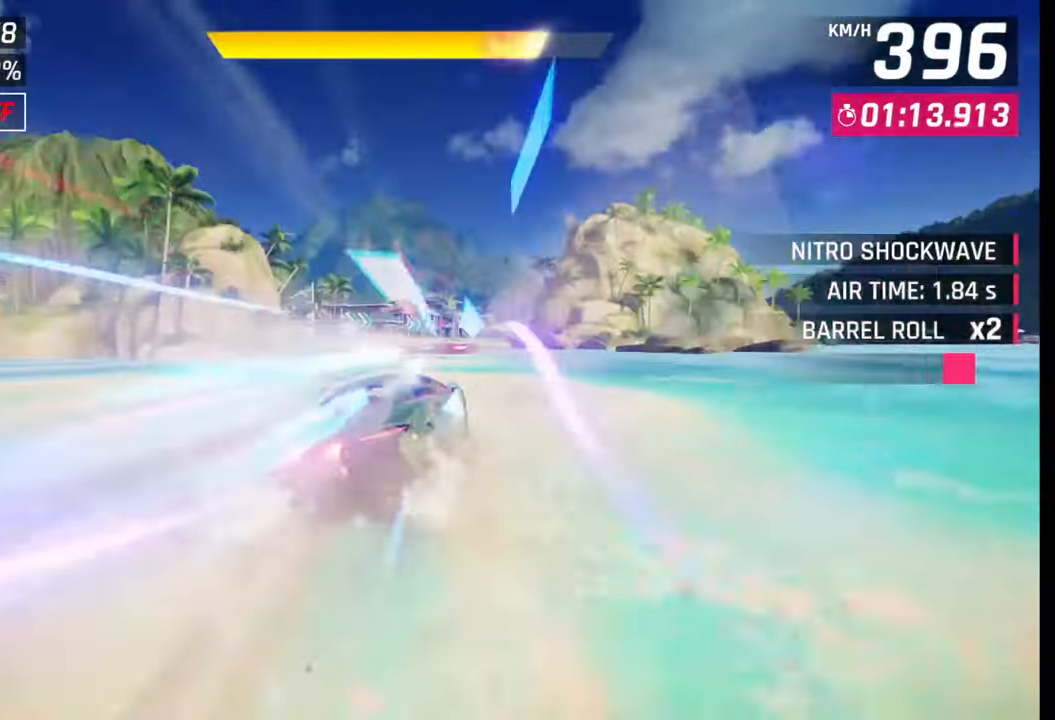
{"buttons": [], "left_stick": "center", "right_stick": "center", "events": [[217, "left_stick", "center"], [283, "CROSS", "down"], [333, "CROSS", "up"]]}
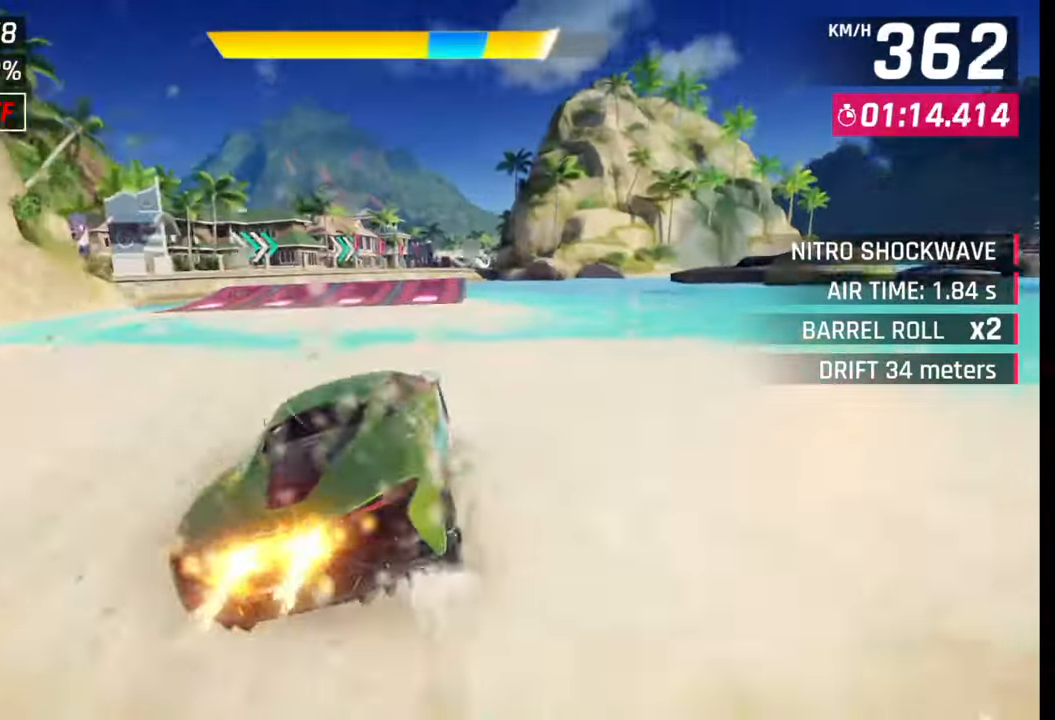
{"buttons": [], "left_stick": "right", "right_stick": "center", "events": [[67, "left_stick", "right"], [83, "SQUARE", "down"], [100, "CROSS", "down"], [100, "SQUARE", "up"], [117, "CROSS", "up"]]}
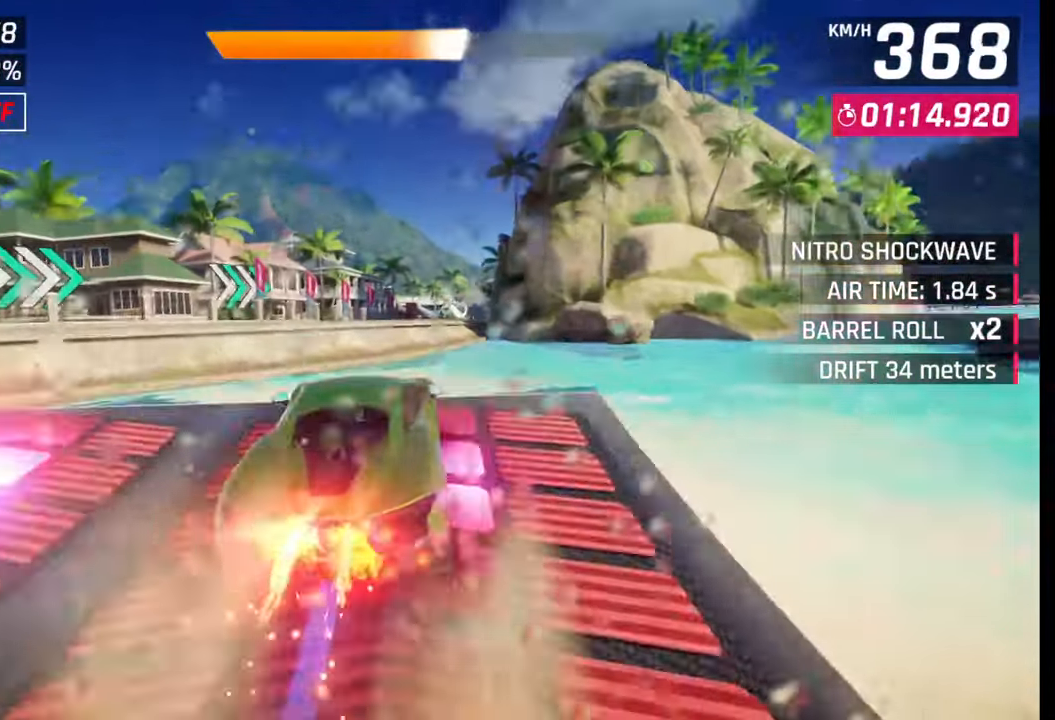
{"buttons": [], "left_stick": "right", "right_stick": "center", "events": [[83, "SQUARE", "down"], [167, "SQUARE", "up"], [233, "SQUARE", "down"], [300, "SQUARE", "up"], [367, "CROSS", "down"], [367, "R1", "down"], [467, "CROSS", "up"], [467, "R1", "up"]]}
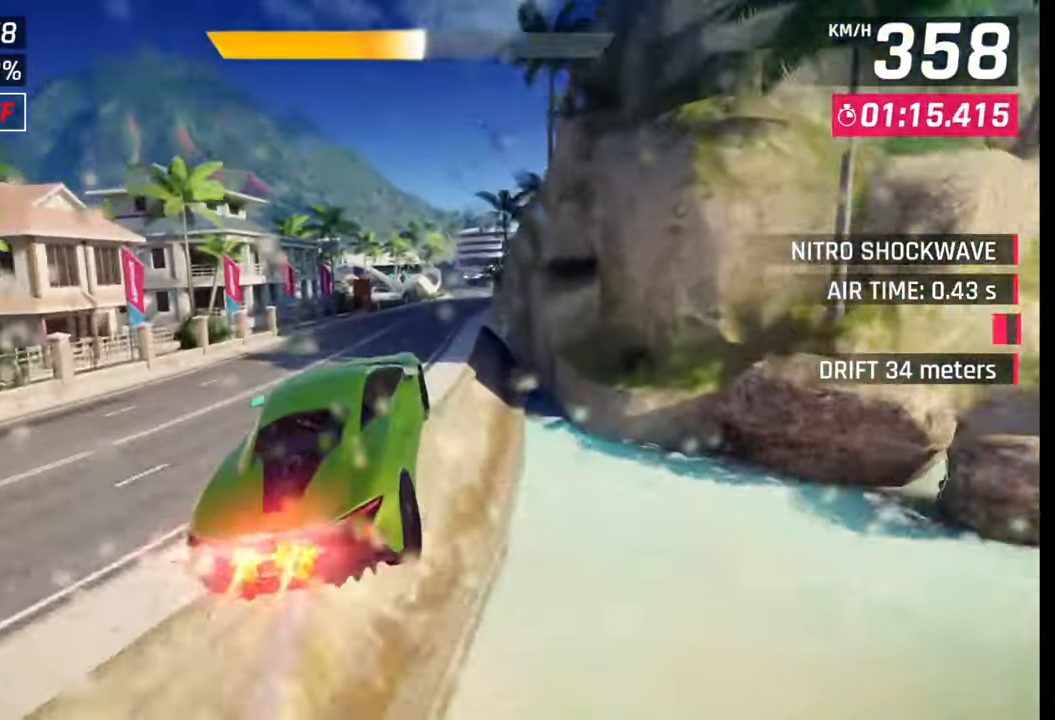
{"buttons": [], "left_stick": "left", "right_stick": "center", "events": [[33, "CROSS", "down"], [33, "R1", "down"], [117, "CROSS", "up"], [133, "R1", "up"], [200, "CROSS", "down"], [200, "R1", "down"], [300, "CROSS", "up"], [300, "R1", "up"], [350, "R1", "down"], [367, "CROSS", "down"], [383, "left_stick", "left"], [483, "CROSS", "up"], [483, "R1", "up"]]}
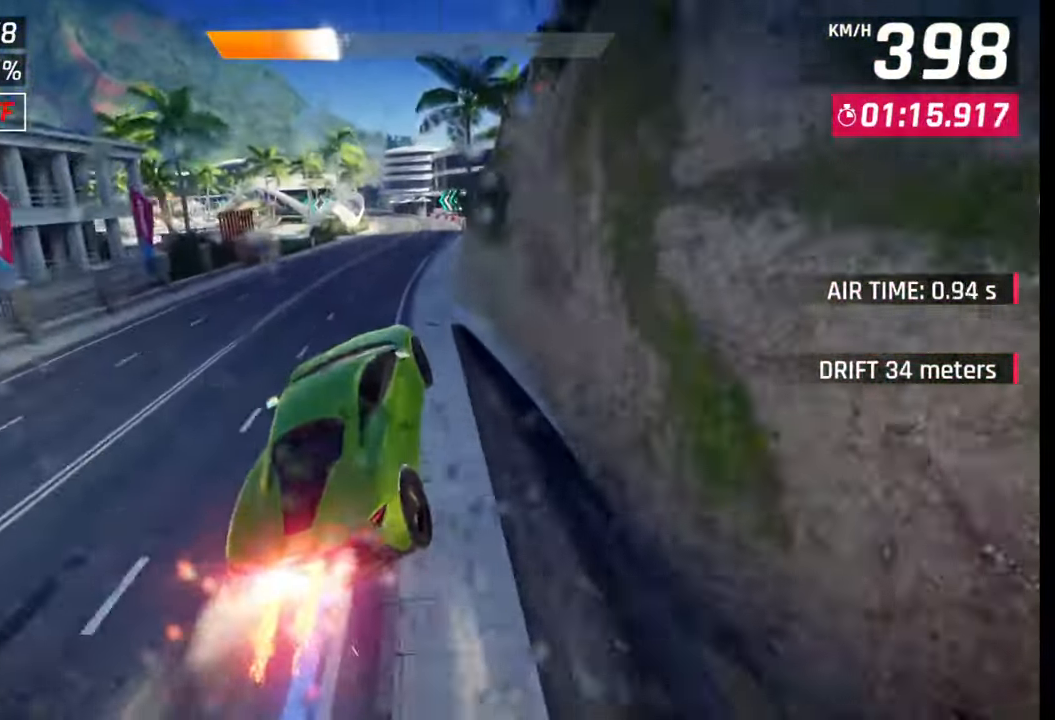
{"buttons": [], "left_stick": "down-left", "right_stick": "center", "events": [[100, "SQUARE", "down"], [117, "left_stick", "center"], [133, "SQUARE", "up"], [200, "left_stick", "left"], [250, "CROSS", "down"], [300, "CROSS", "up"], [300, "left_stick", "right"], [417, "SQUARE", "down"], [450, "left_stick", "down-left"], [467, "SQUARE", "up"]]}
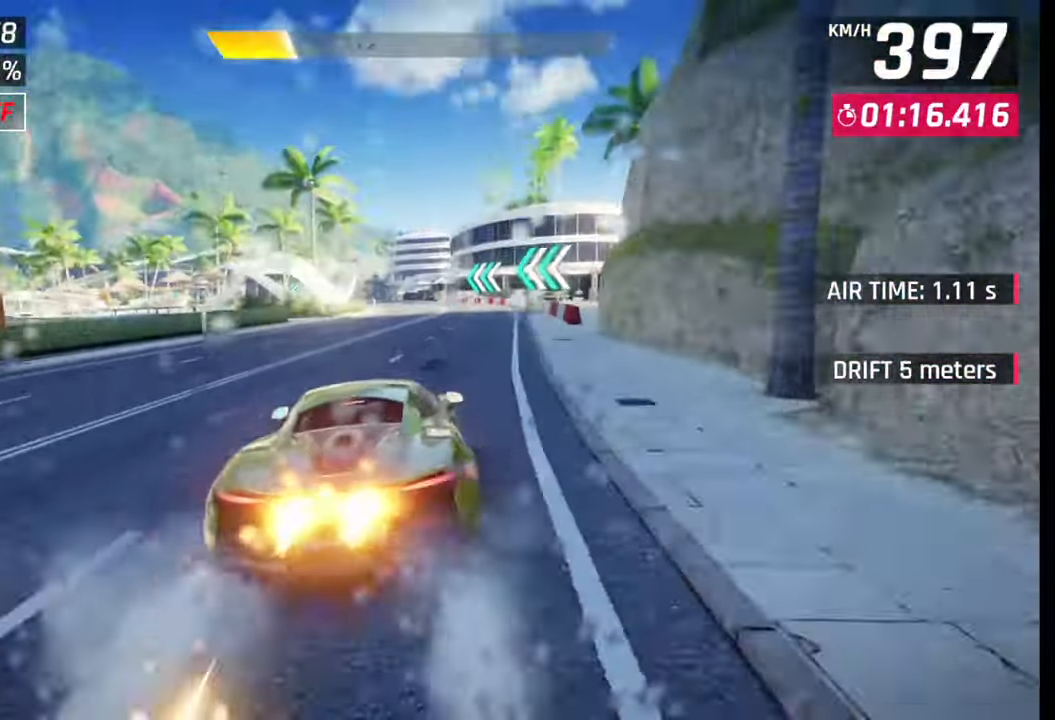
{"buttons": [], "left_stick": "center", "right_stick": "center", "events": [[33, "left_stick", "up-right"], [183, "CROSS", "down"], [200, "left_stick", "center"], [267, "CROSS", "up"], [383, "SQUARE", "down"], [417, "SQUARE", "up"]]}
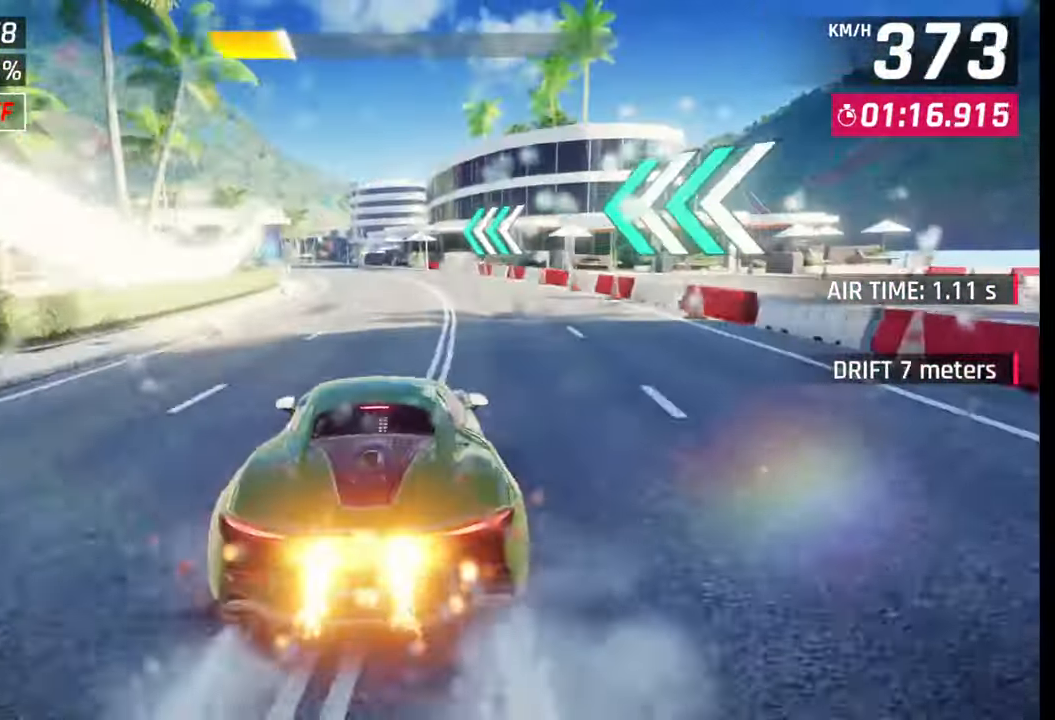
{"buttons": [], "left_stick": "left", "right_stick": "center", "events": [[33, "CROSS", "down"], [50, "left_stick", "left"], [100, "CROSS", "up"], [267, "SQUARE", "down"], [300, "CROSS", "down"], [300, "SQUARE", "up"], [333, "CROSS", "up"]]}
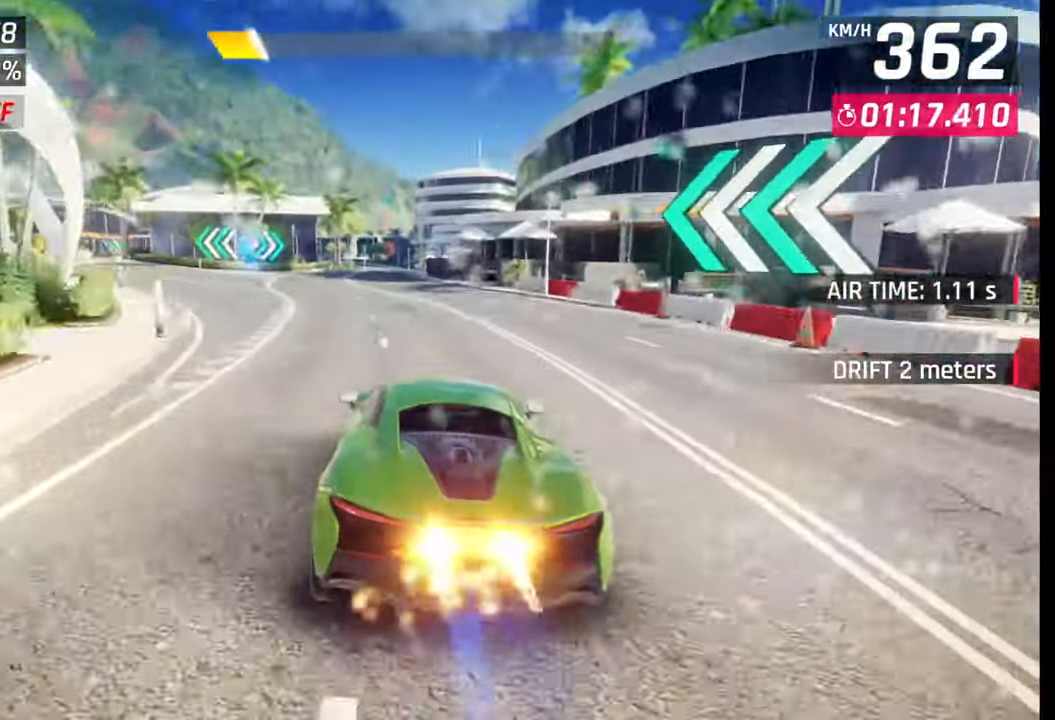
{"buttons": [], "left_stick": "center", "right_stick": "center", "events": [[17, "left_stick", "down-left"], [133, "left_stick", "center"], [233, "SQUARE", "down"], [333, "SQUARE", "up"]]}
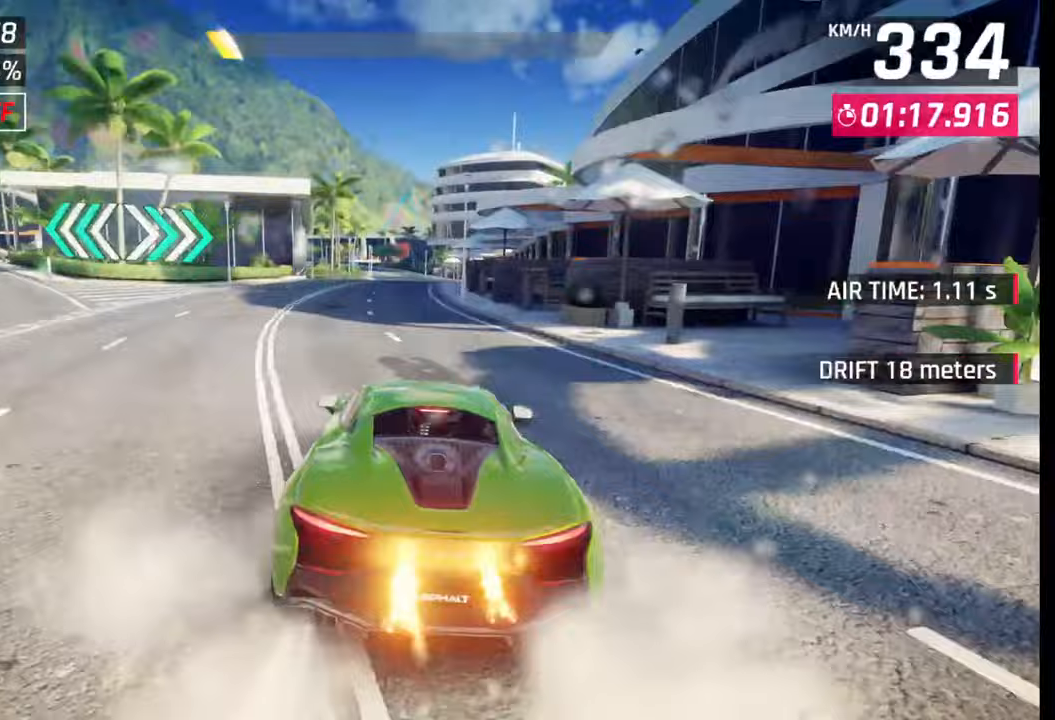
{"buttons": [], "left_stick": "center", "right_stick": "center", "events": [[350, "SQUARE", "down"], [483, "SQUARE", "up"]]}
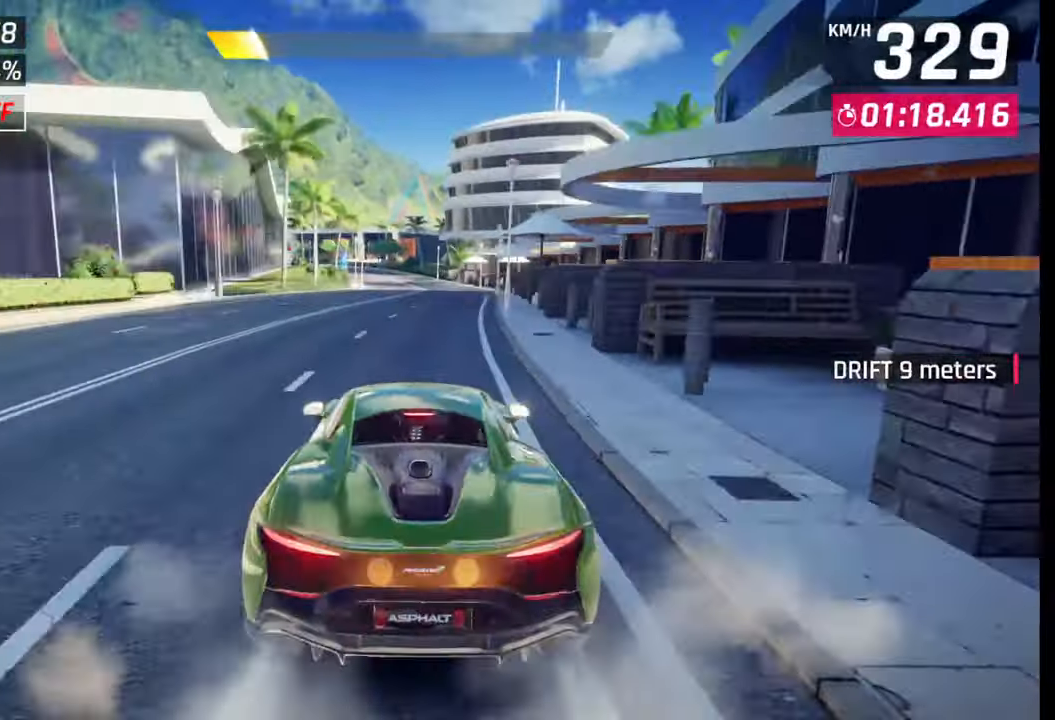
{"buttons": [], "left_stick": "left", "right_stick": "center", "events": [[450, "left_stick", "left"]]}
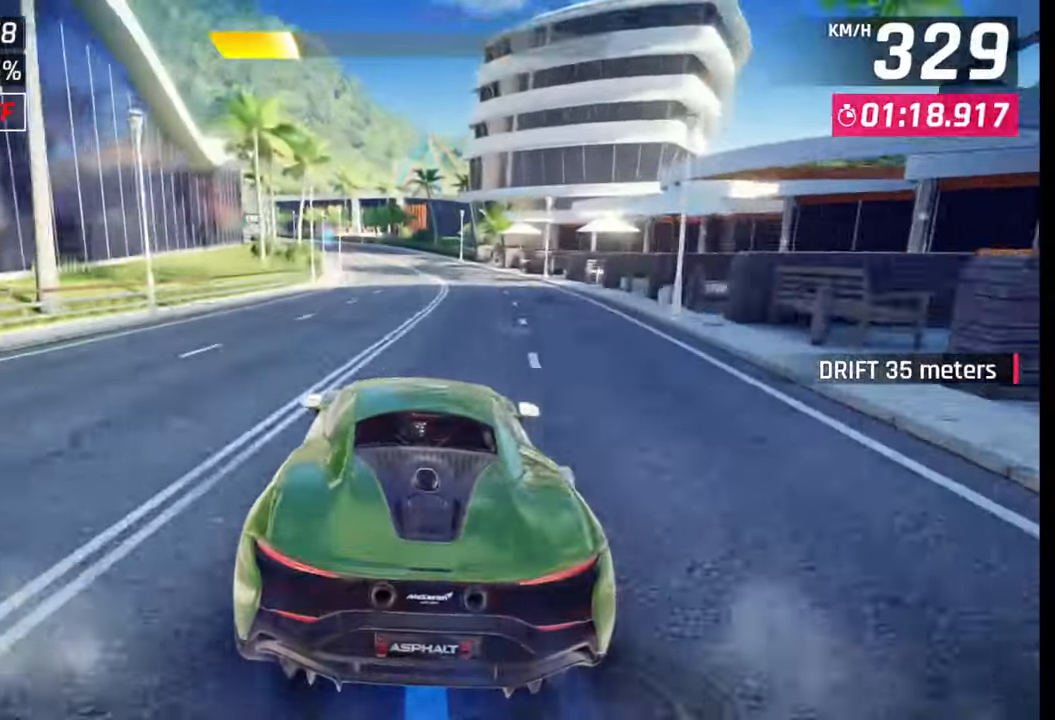
{"buttons": [], "left_stick": "left", "right_stick": "center", "events": []}
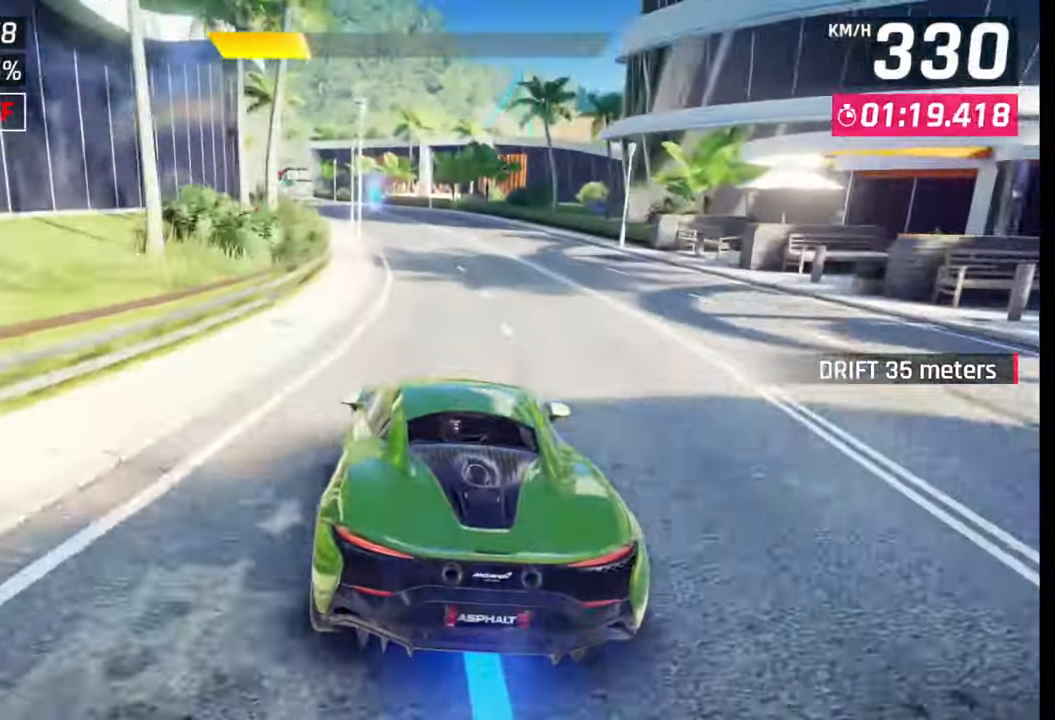
{"buttons": [], "left_stick": "left", "right_stick": "center", "events": []}
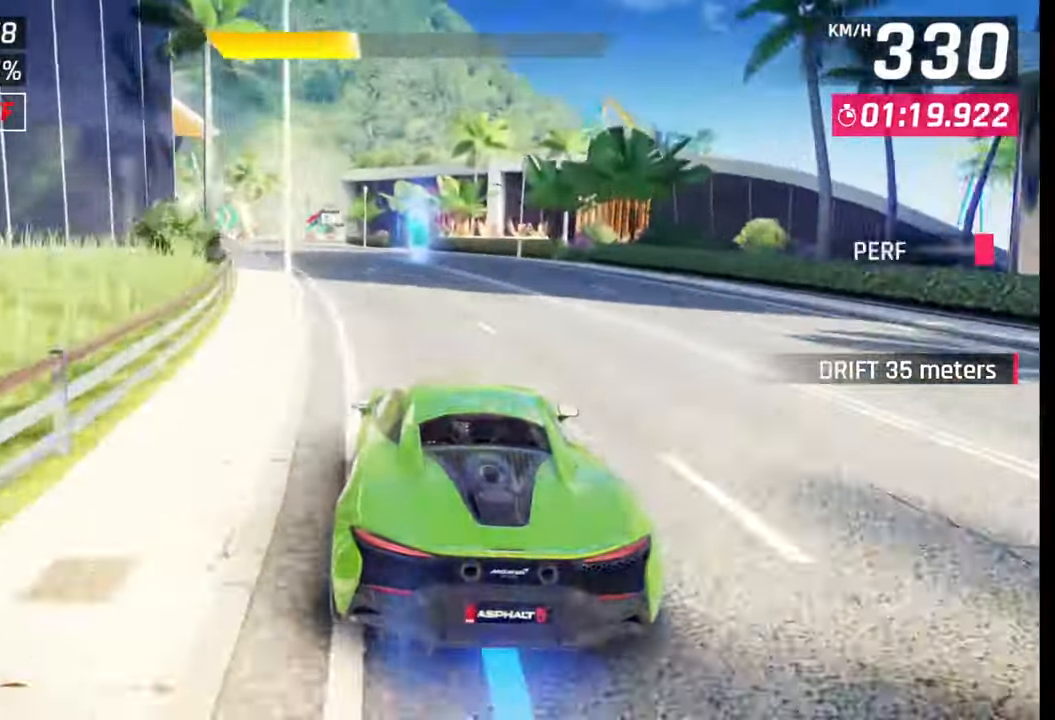
{"buttons": [], "left_stick": "left", "right_stick": "center", "events": [[17, "CROSS", "down"], [67, "CROSS", "up"]]}
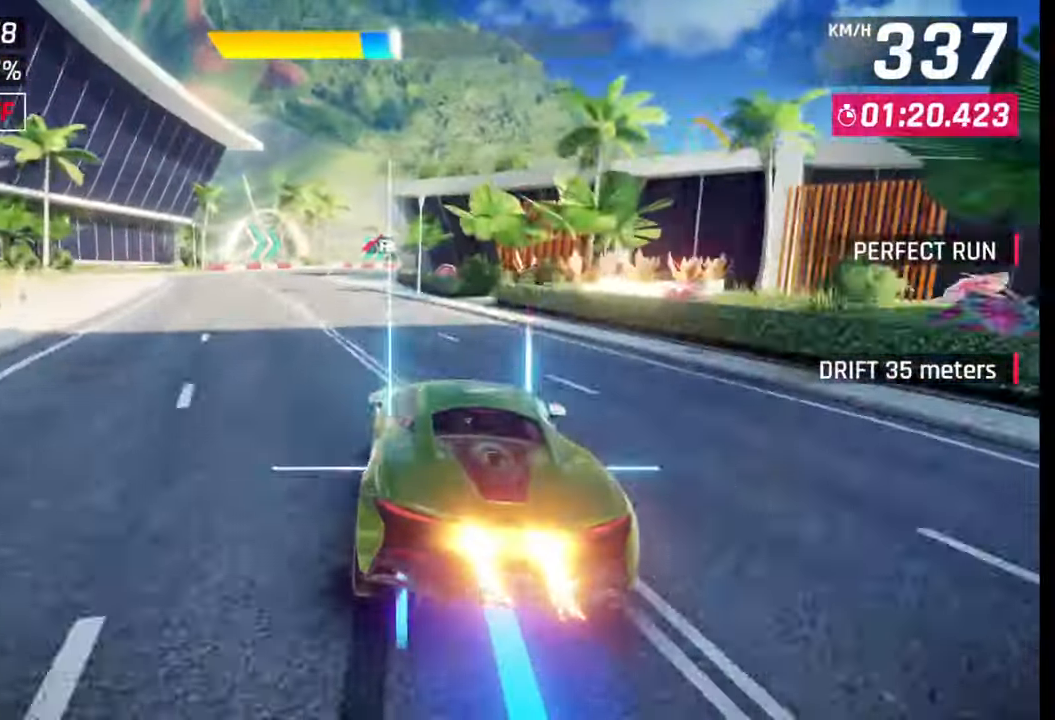
{"buttons": ["CROSS"], "left_stick": "center", "right_stick": "center", "events": [[350, "right_stick", "right"], [400, "left_stick", "center"], [467, "CROSS", "down"], [467, "right_stick", "center"]]}
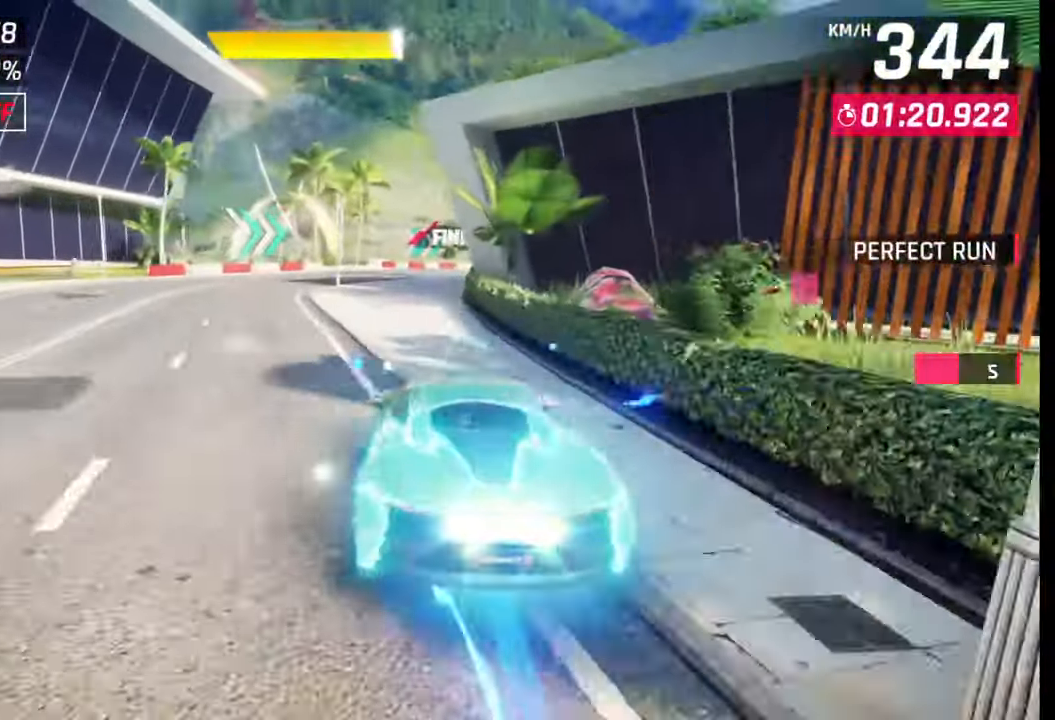
{"buttons": [], "left_stick": "right", "right_stick": "center", "events": [[50, "CROSS", "up"], [50, "left_stick", "right"], [50, "right_stick", "right"], [117, "right_stick", "center"]]}
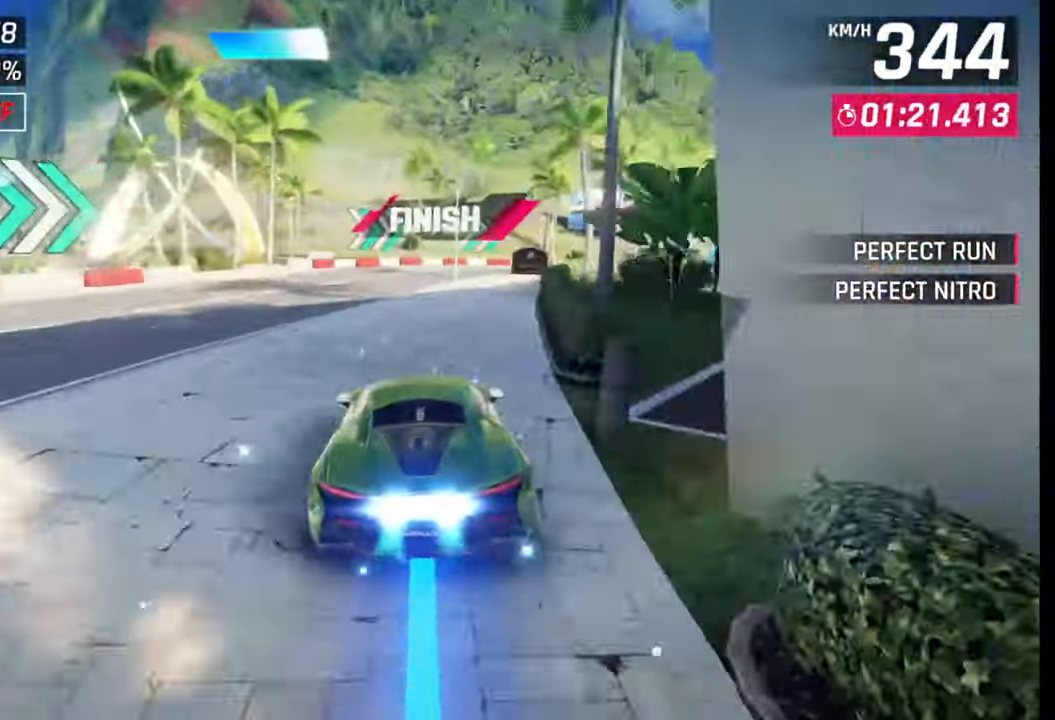
{"buttons": [], "left_stick": "left", "right_stick": "center", "events": [[350, "left_stick", "center"], [400, "SQUARE", "down"], [433, "left_stick", "left"], [450, "SQUARE", "up"]]}
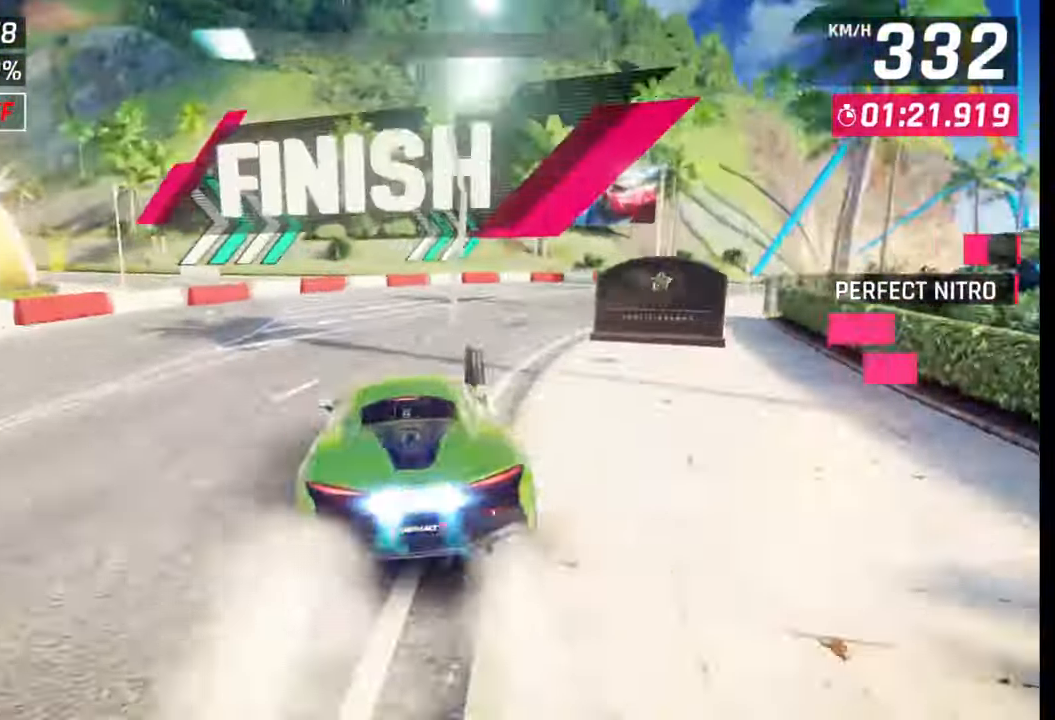
{"buttons": ["CROSS", "R1"], "left_stick": "left", "right_stick": "center", "events": [[267, "right_stick", "right"], [400, "CROSS", "down"], [400, "R1", "down"], [400, "right_stick", "center"]]}
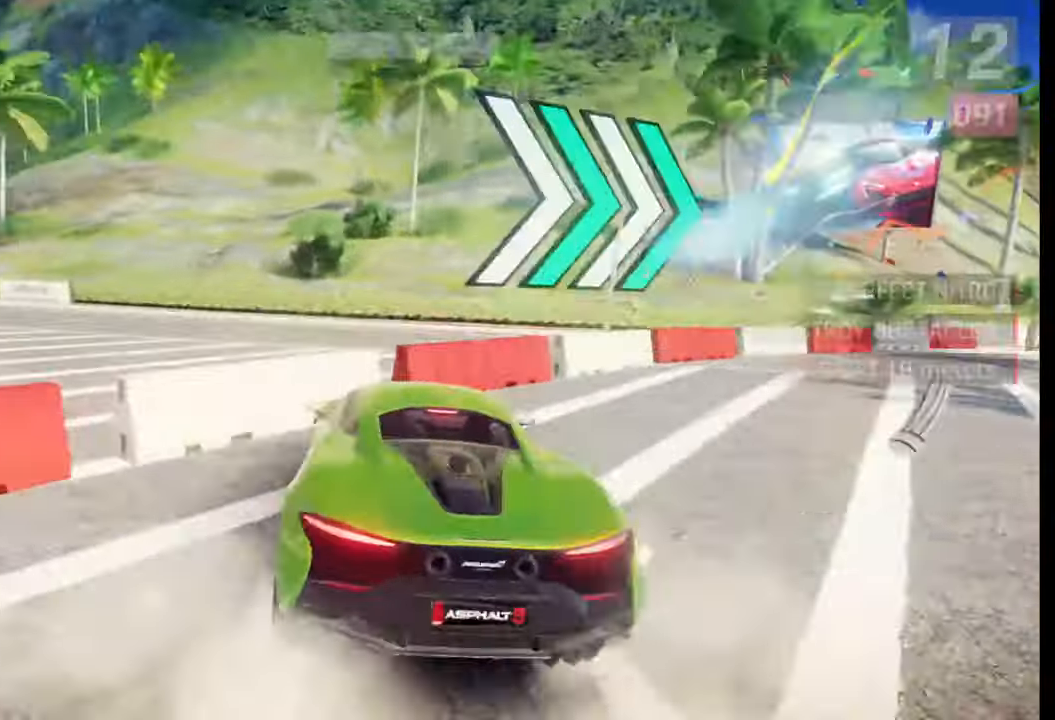
{"buttons": [], "left_stick": "center", "right_stick": "center", "events": [[17, "CROSS", "up"], [17, "R1", "up"], [50, "left_stick", "center"]]}
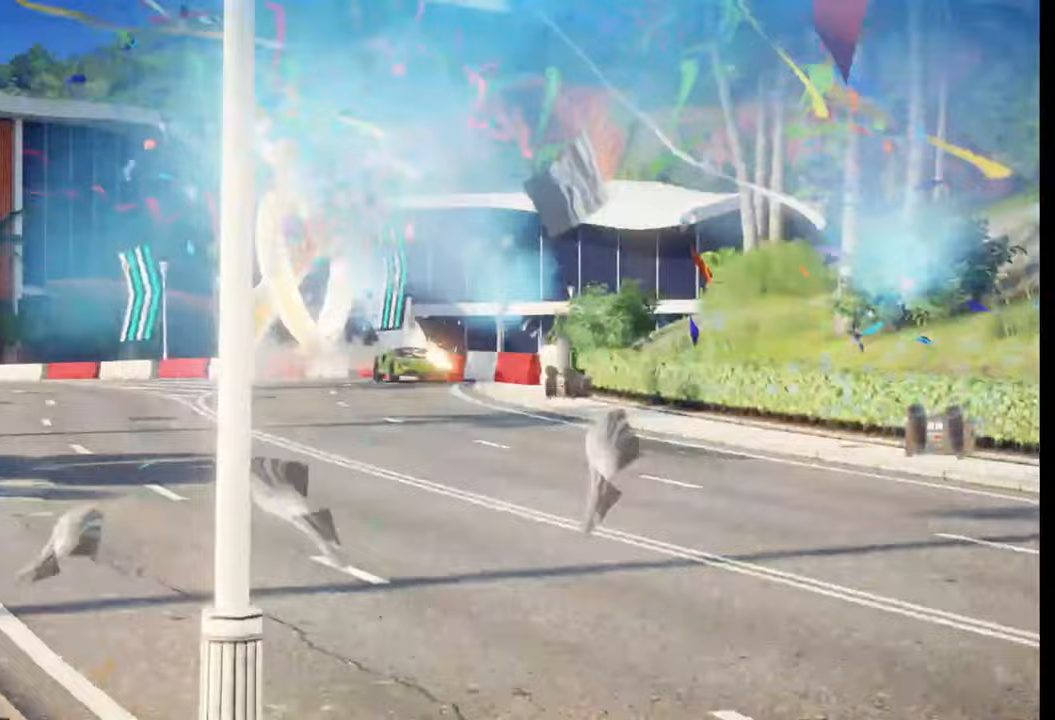
{"buttons": ["CIRCLE"], "left_stick": "center", "right_stick": "center", "events": [[283, "CIRCLE", "down"]]}
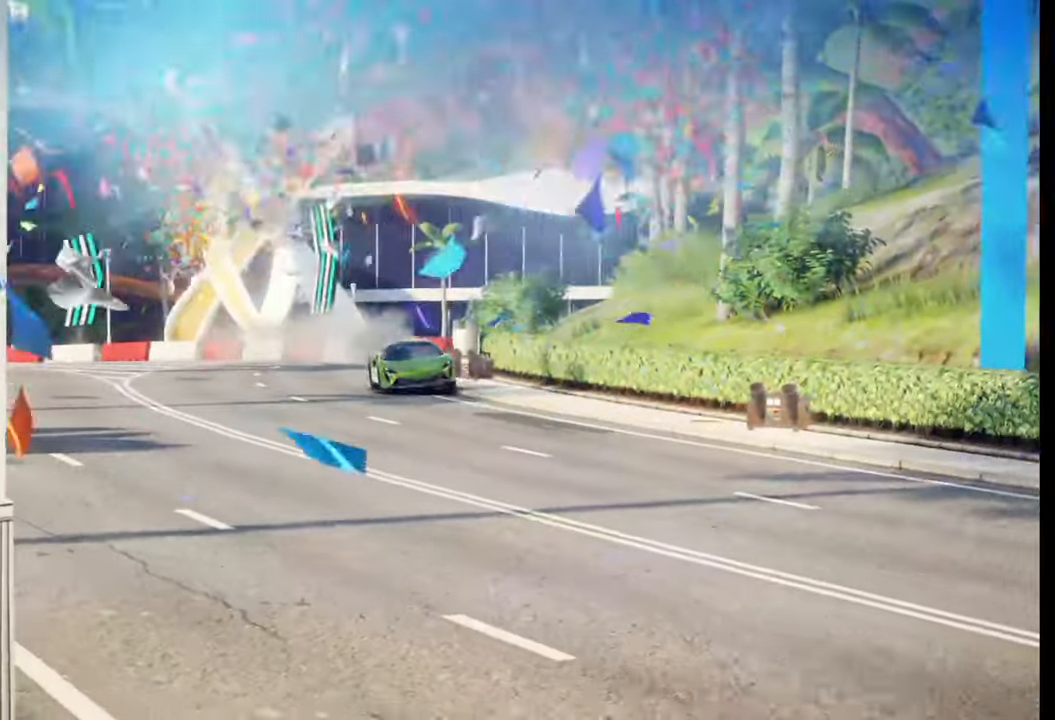
{"buttons": [], "left_stick": "center", "right_stick": "center", "events": [[33, "CIRCLE", "up"], [167, "CIRCLE", "down"], [267, "CIRCLE", "up"], [383, "CIRCLE", "down"], [500, "CIRCLE", "up"]]}
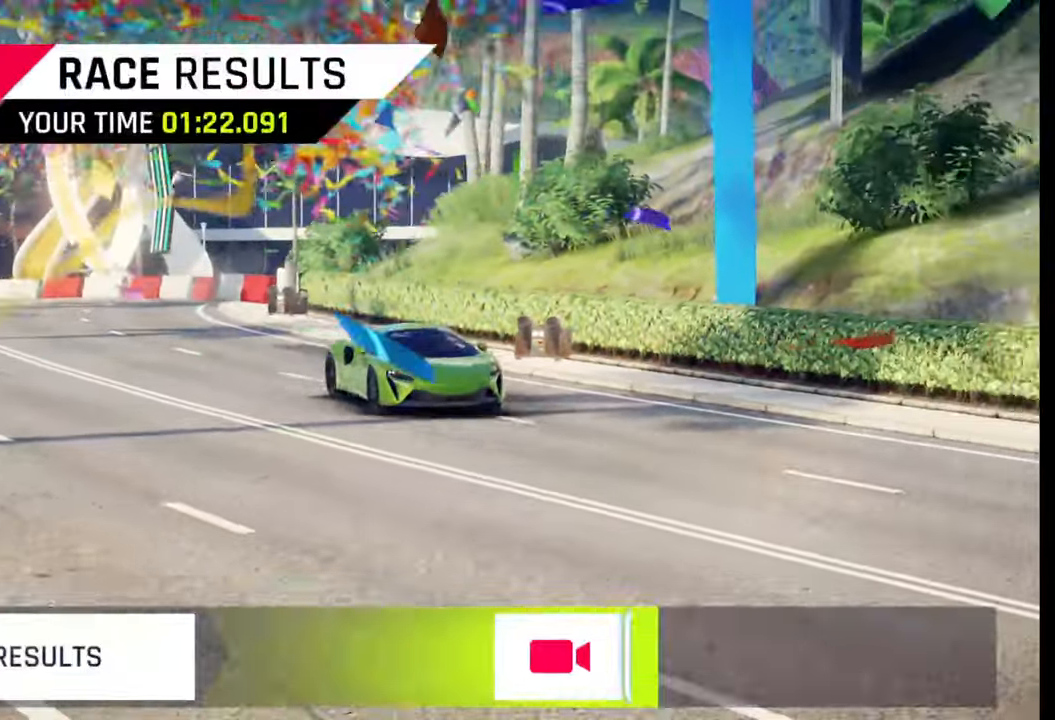
{"buttons": ["CIRCLE"], "left_stick": "center", "right_stick": "center", "events": [[467, "CIRCLE", "down"]]}
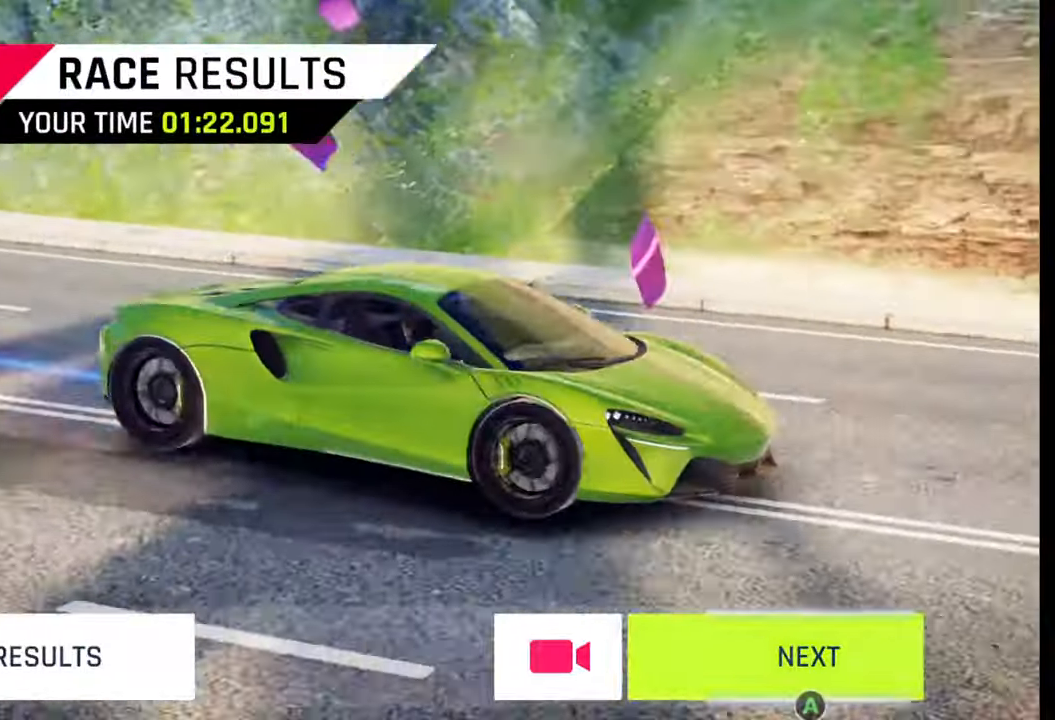
{"buttons": ["CIRCLE"], "left_stick": "center", "right_stick": "center", "events": [[67, "CIRCLE", "up"], [200, "CIRCLE", "down"], [300, "CIRCLE", "up"], [450, "CIRCLE", "down"]]}
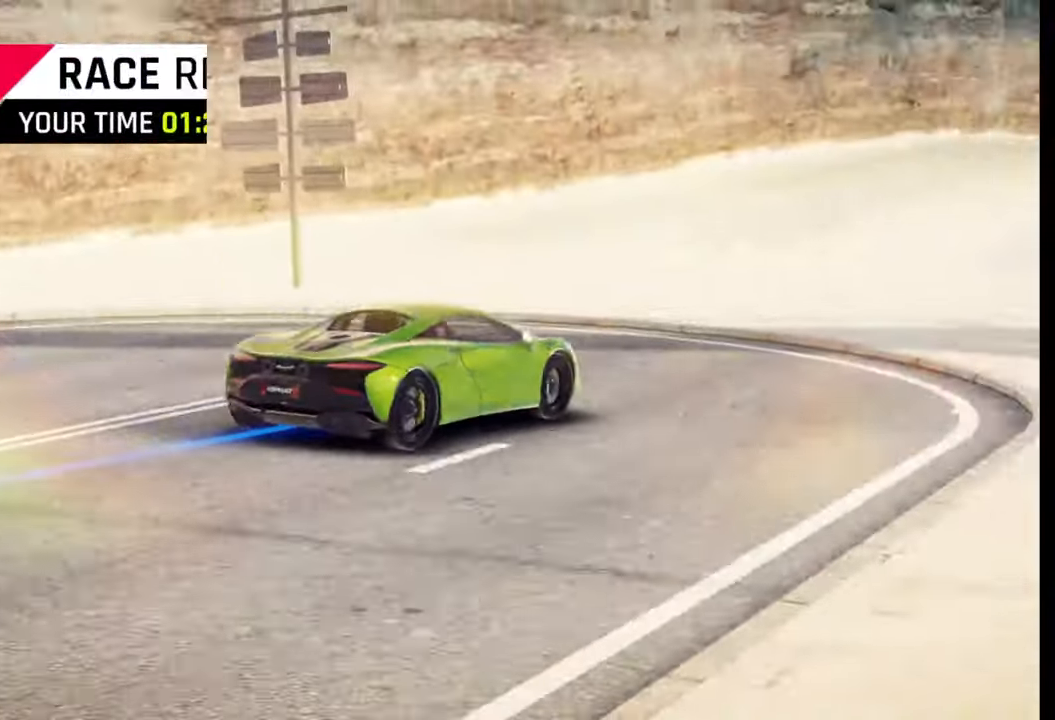
{"buttons": [], "left_stick": "center", "right_stick": "center", "events": [[83, "CIRCLE", "up"]]}